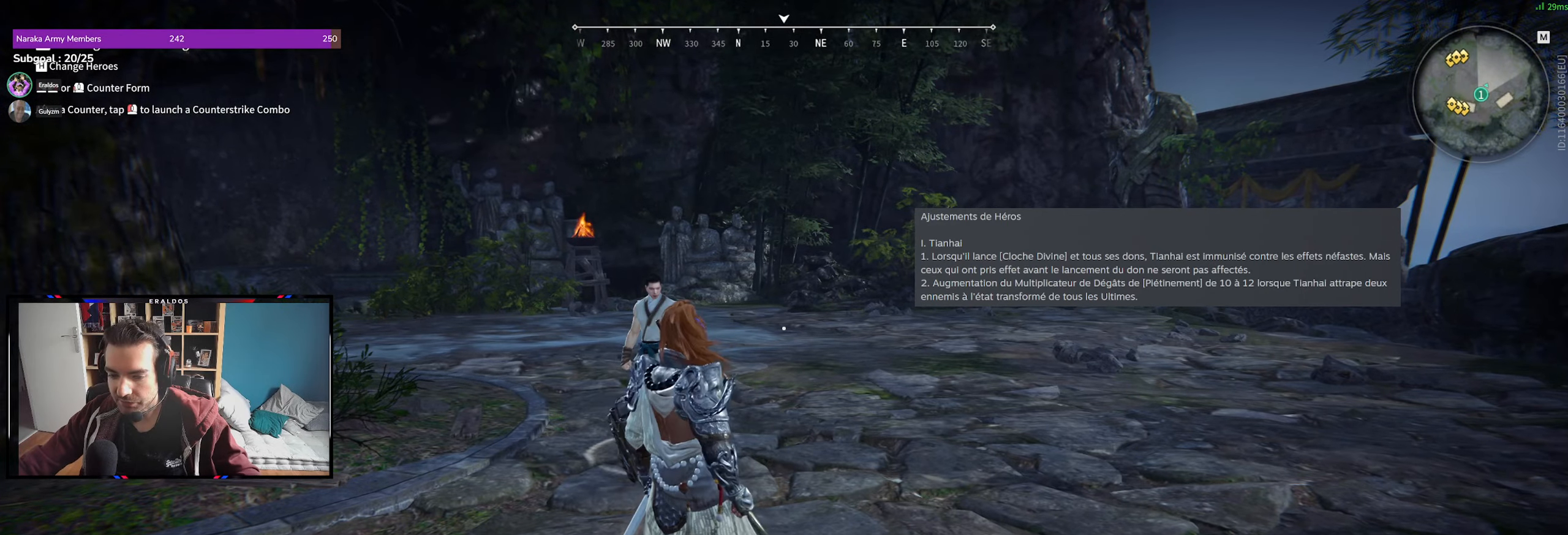
Gameplay with keyboard and mouse; each line is a JSON object with the keys and mouse buttons held at the frame after it. "events" lists presses ("down") and releases ("up") of "1", "2", "3", "a", "c", "ctrl", "d", "e", "f", "q", "s", "shift", "space", "v", "z", "mouse_left", "mouse_wheel", "mouse_right", "mouse_mb4" and "mouse_mb5" between this image and that frame as [ms after this image, input, new state], when the widget could be followed in between. "mouse_left", "mouse_wheel", "mouse_right", "mouse_mb4", "mouse_mb5" = the "left", "wheel", "right", "mb4", "mb5" buttons of the "mouse" list. No other keys are recorded. "wheel" means that the mouse wheel is clicked or scrolled. Mouse movement is not recorded.
{"keys": [], "mouse": [], "events": []}
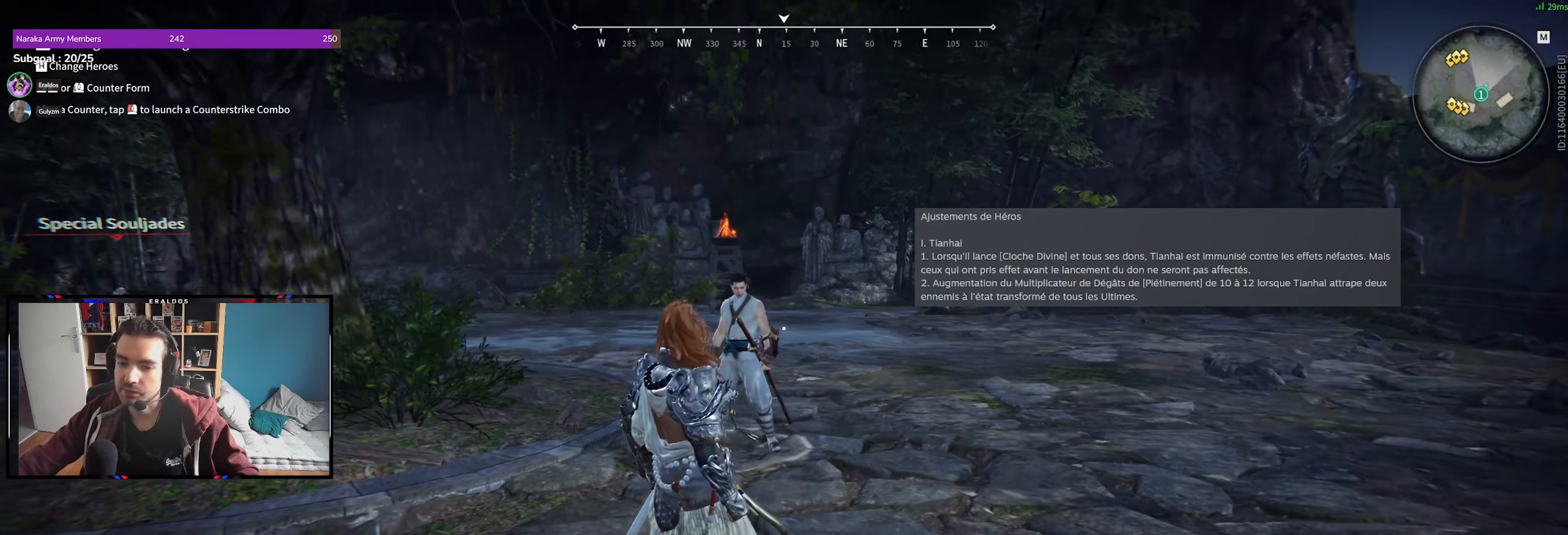
{"keys": ["space"], "mouse": [], "events": [[350, "space", "down"]]}
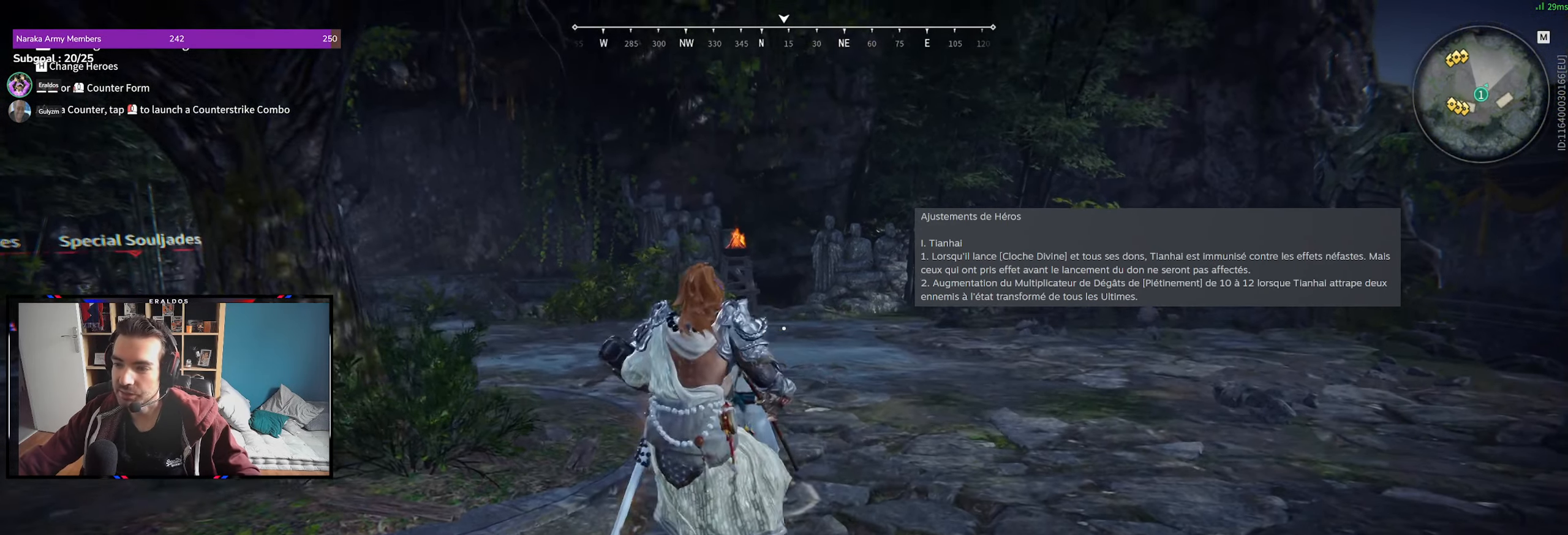
{"keys": [], "mouse": [], "events": [[234, "space", "up"]]}
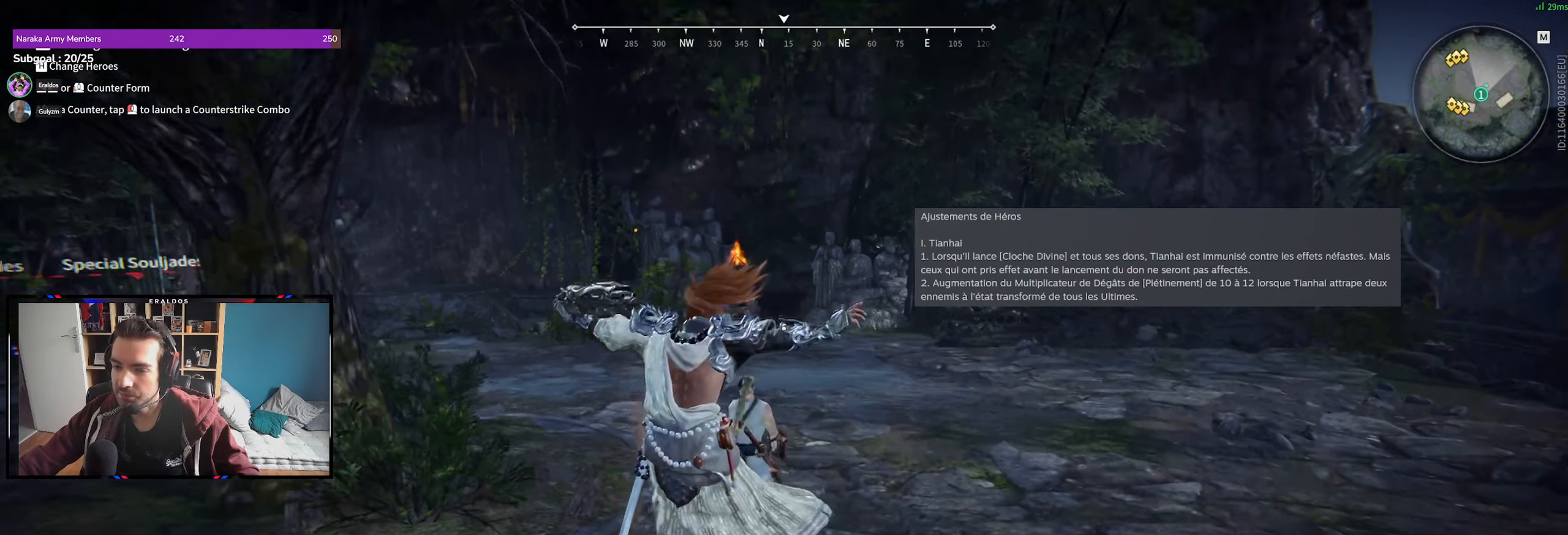
{"keys": [], "mouse": ["left"], "events": [[484, "mouse_left", "down"]]}
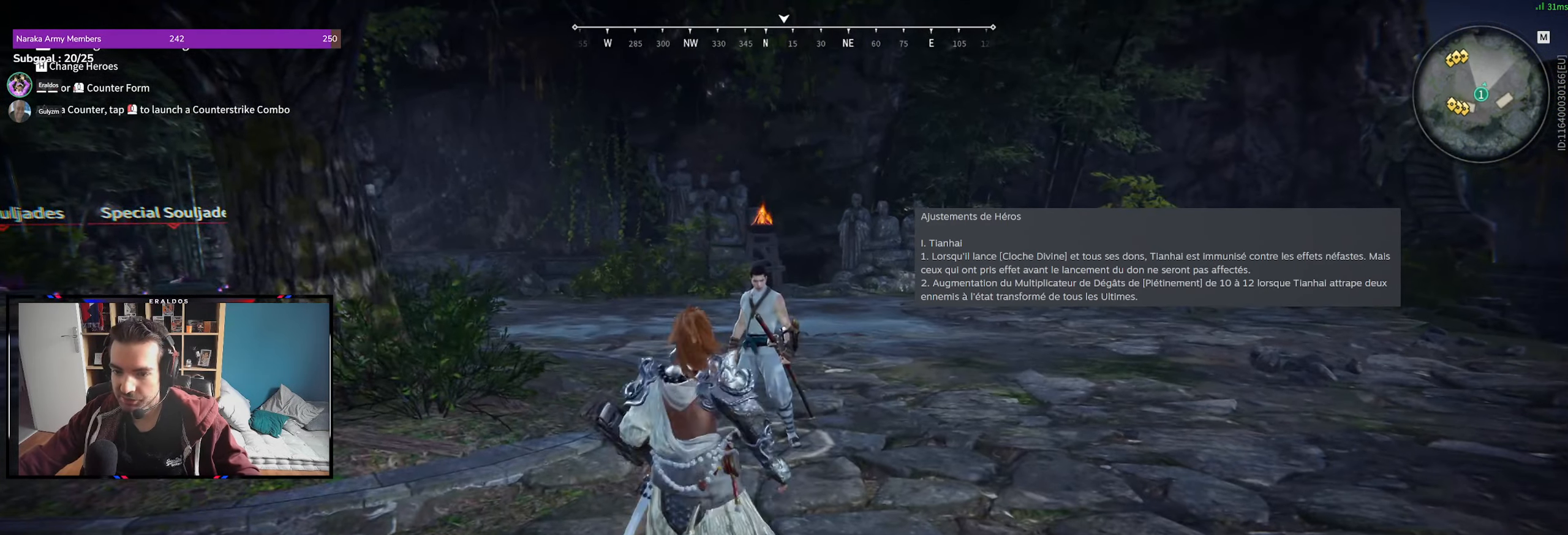
{"keys": ["space"], "mouse": [], "events": [[67, "mouse_left", "up"], [484, "space", "down"]]}
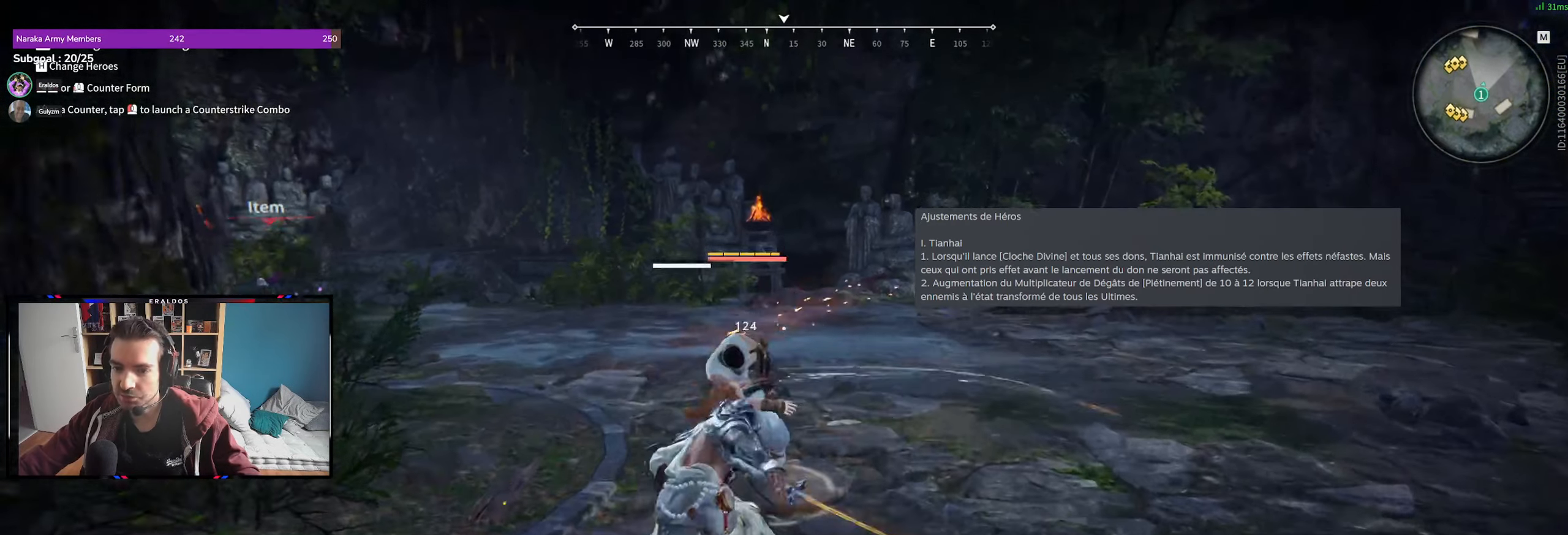
{"keys": [], "mouse": [], "events": [[84, "space", "up"]]}
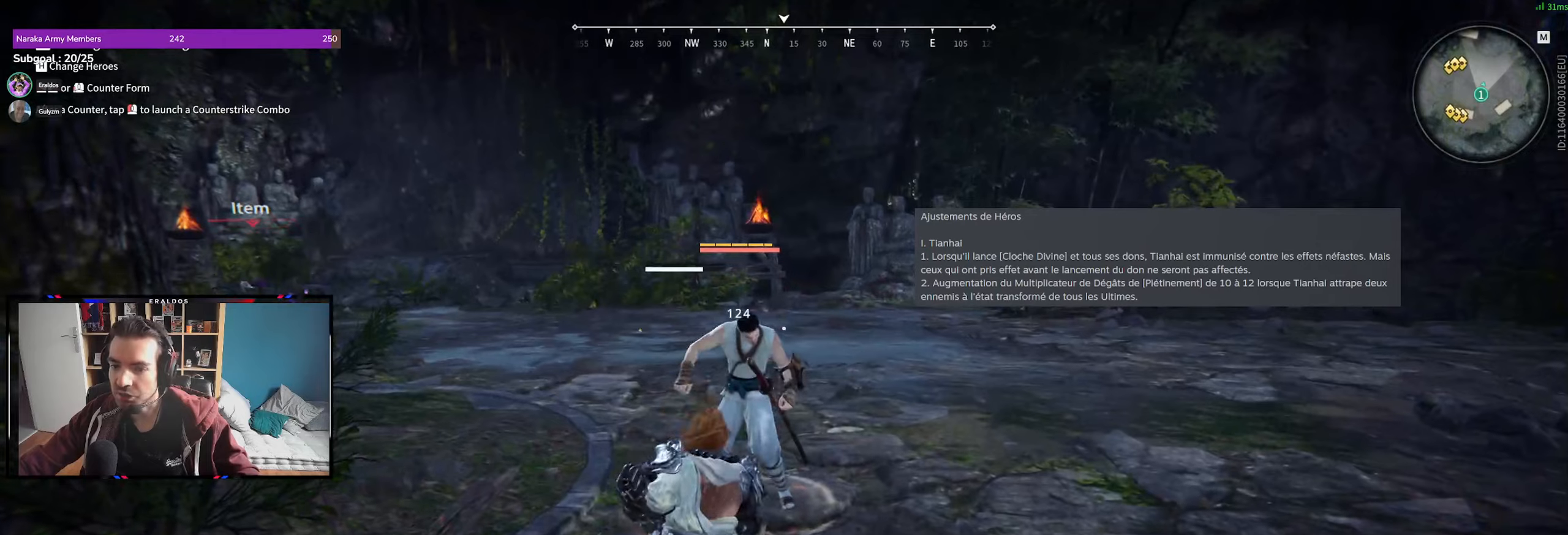
{"keys": [], "mouse": [], "events": []}
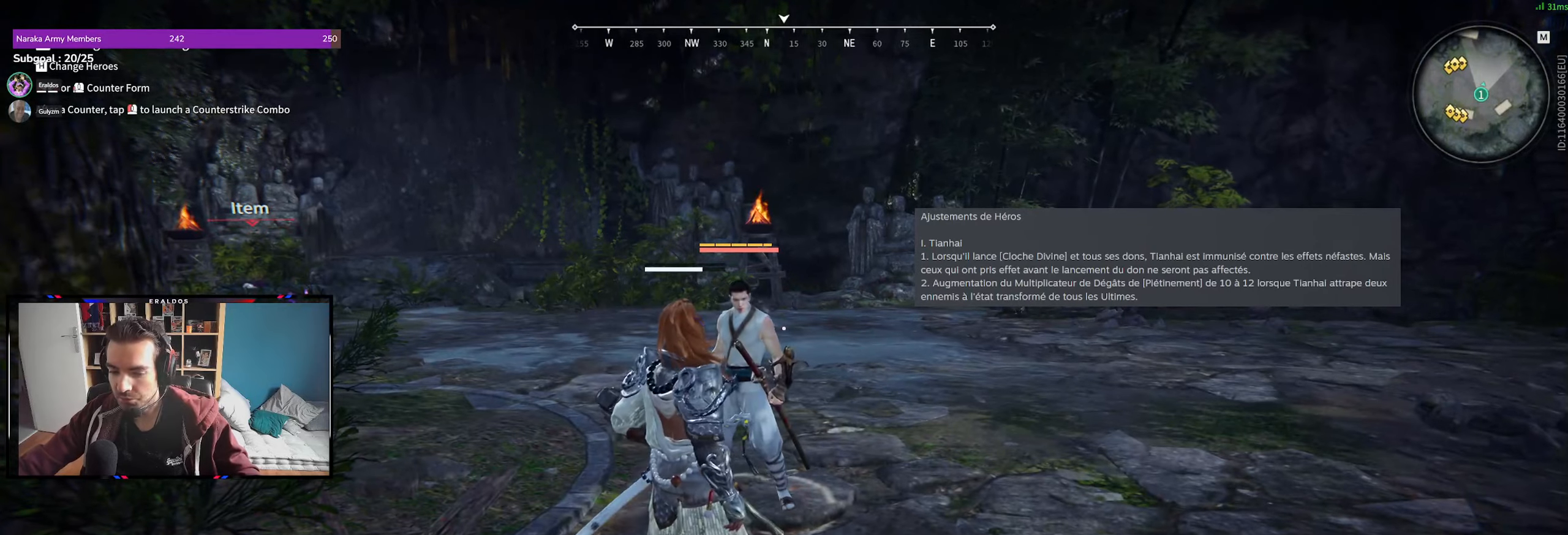
{"keys": [], "mouse": [], "events": [[350, "f", "down"], [450, "f", "up"]]}
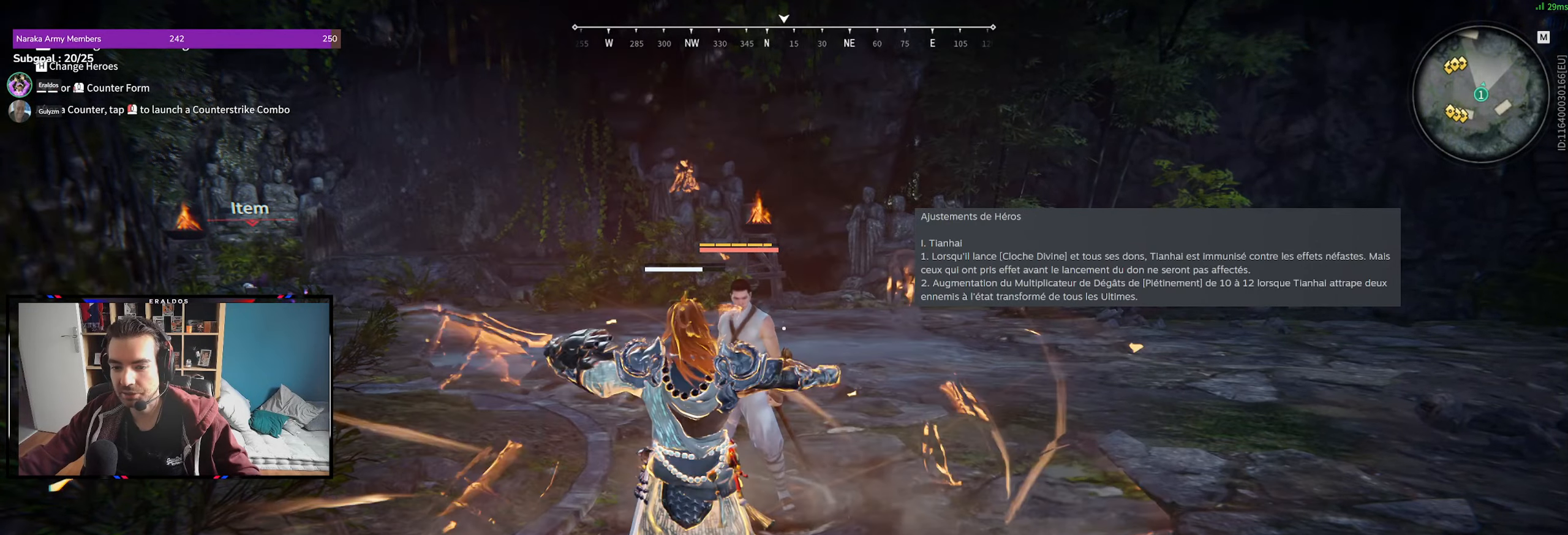
{"keys": [], "mouse": [], "events": []}
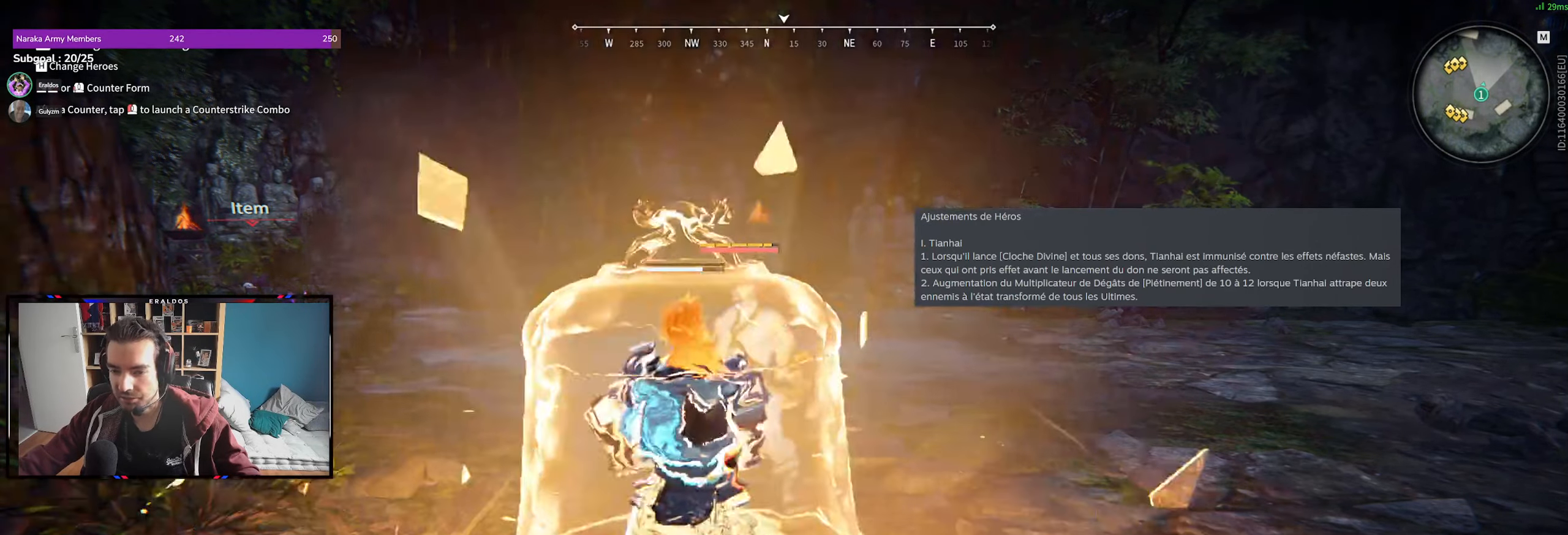
{"keys": [], "mouse": [], "events": []}
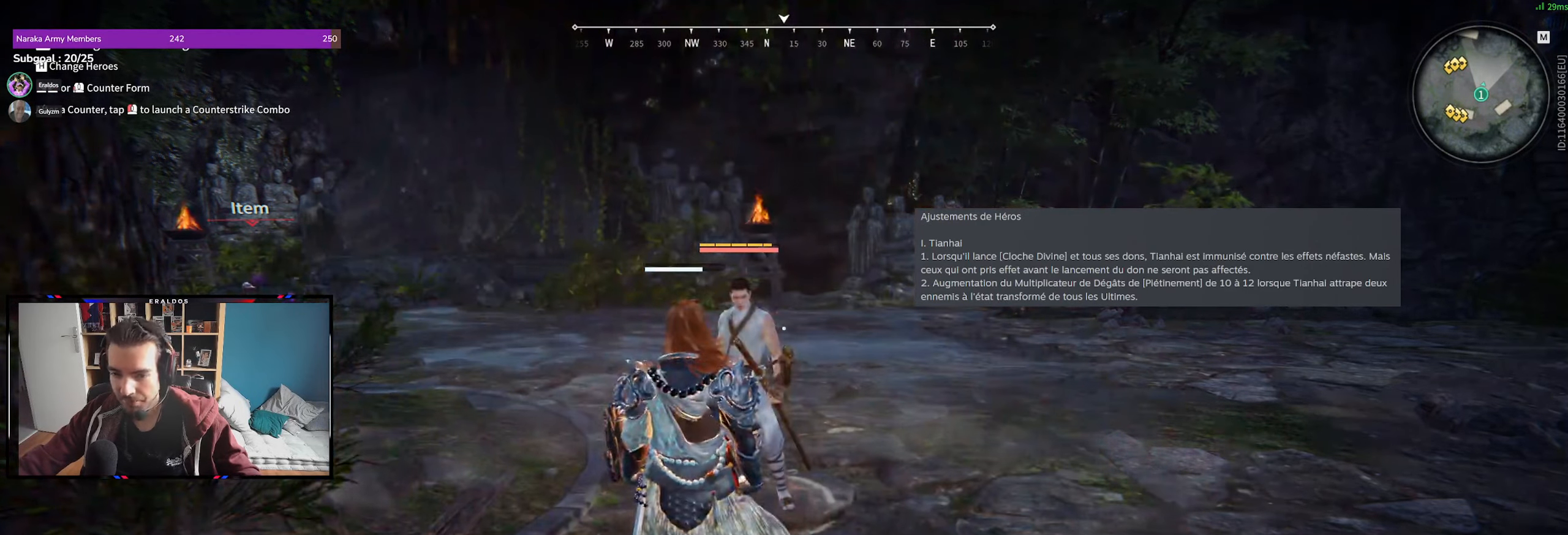
{"keys": [], "mouse": [], "events": []}
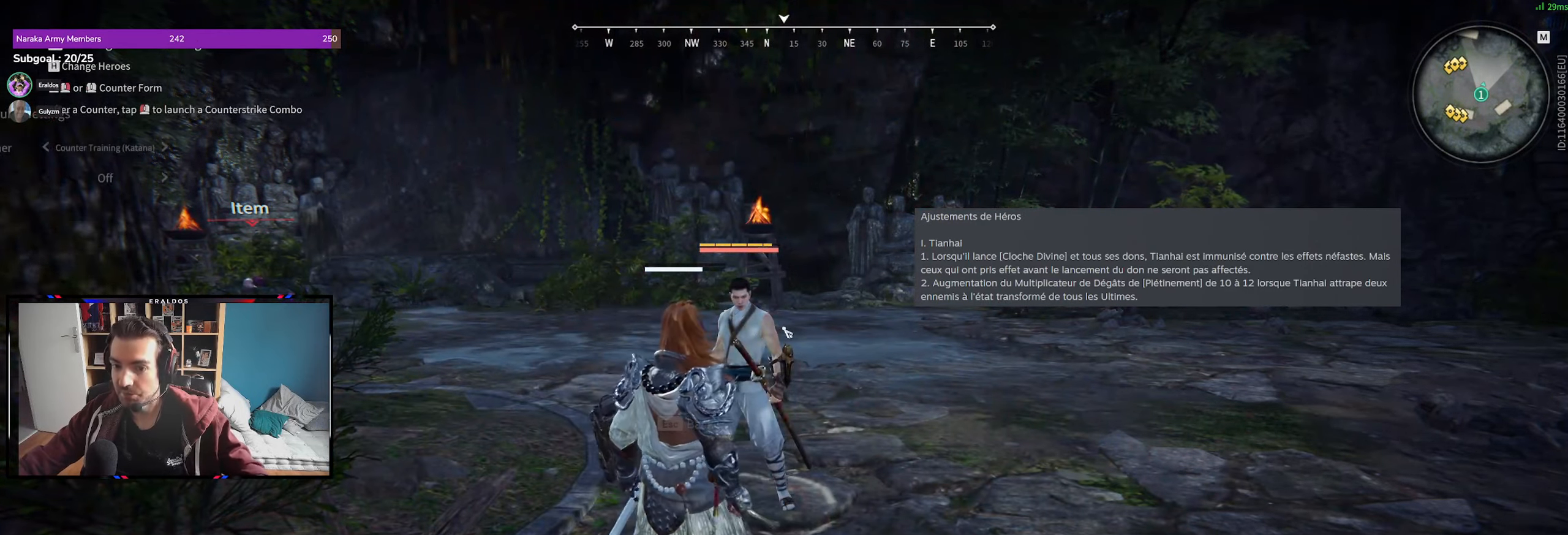
{"keys": [], "mouse": [], "events": []}
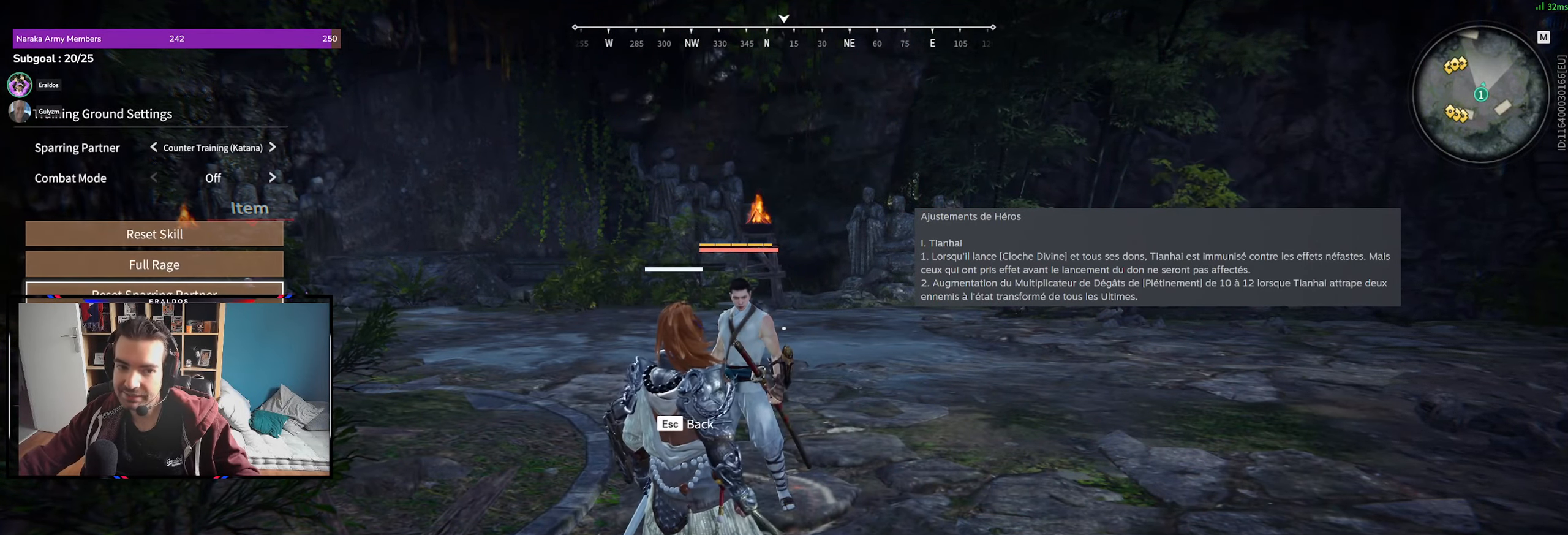
{"keys": [], "mouse": [], "events": [[100, "mouse_left", "down"], [150, "mouse_left", "up"], [383, "mouse_left", "down"], [433, "mouse_left", "up"]]}
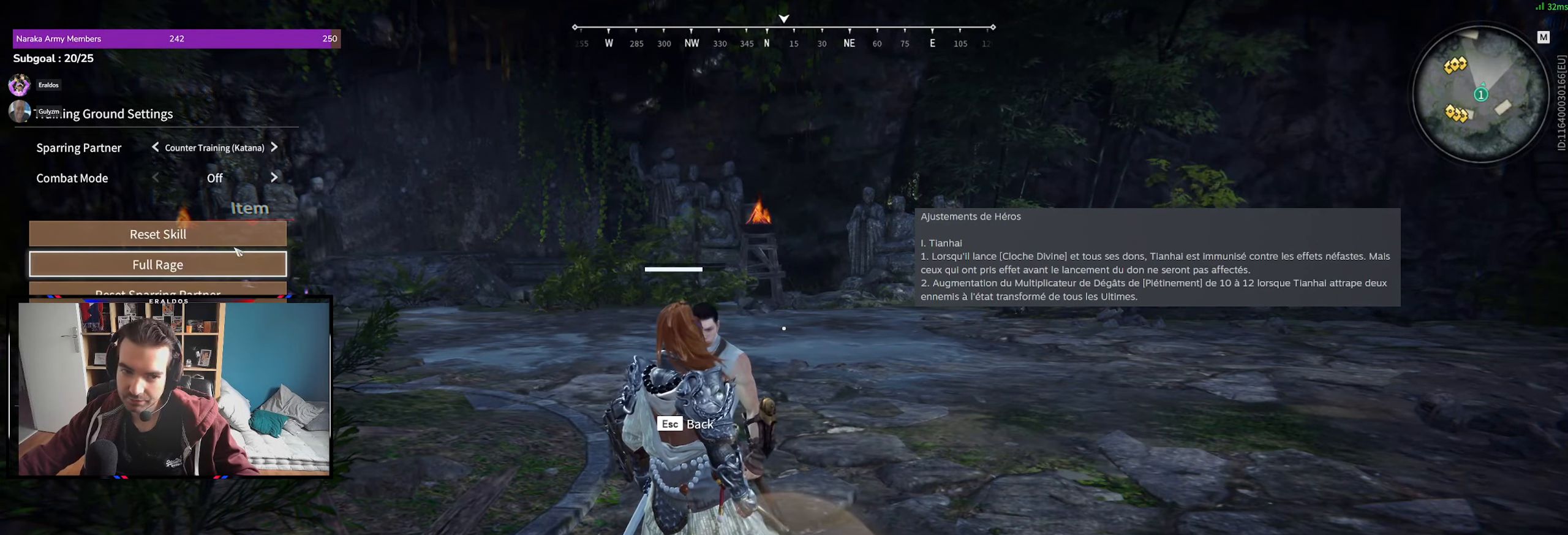
{"keys": [], "mouse": [], "events": [[116, "mouse_left", "down"], [216, "mouse_left", "up"]]}
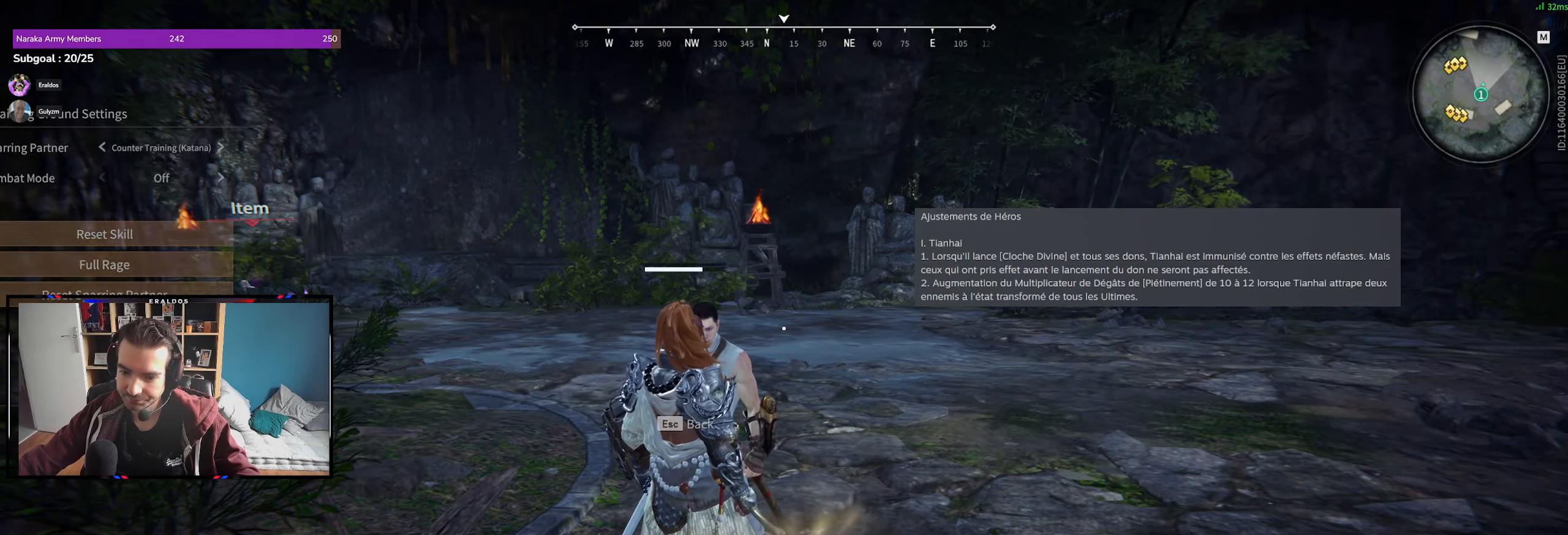
{"keys": [], "mouse": [], "events": []}
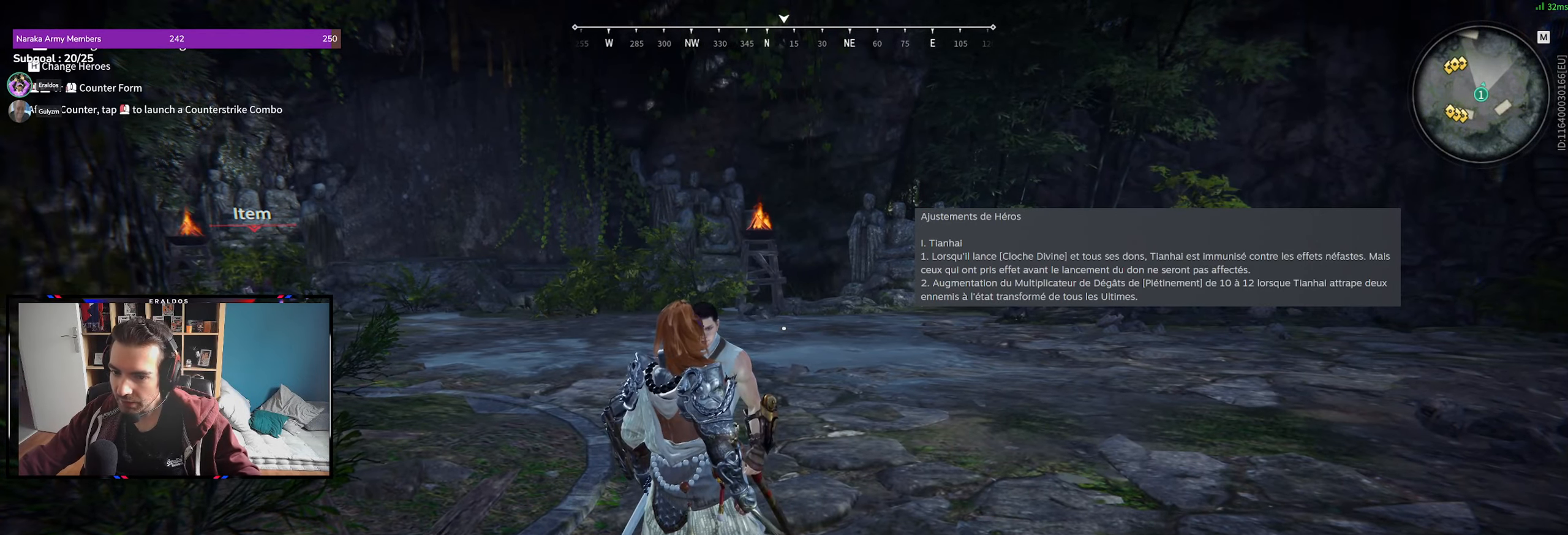
{"keys": [], "mouse": [], "events": [[233, "s", "down"], [233, "shift", "down"], [333, "s", "up"], [333, "shift", "up"]]}
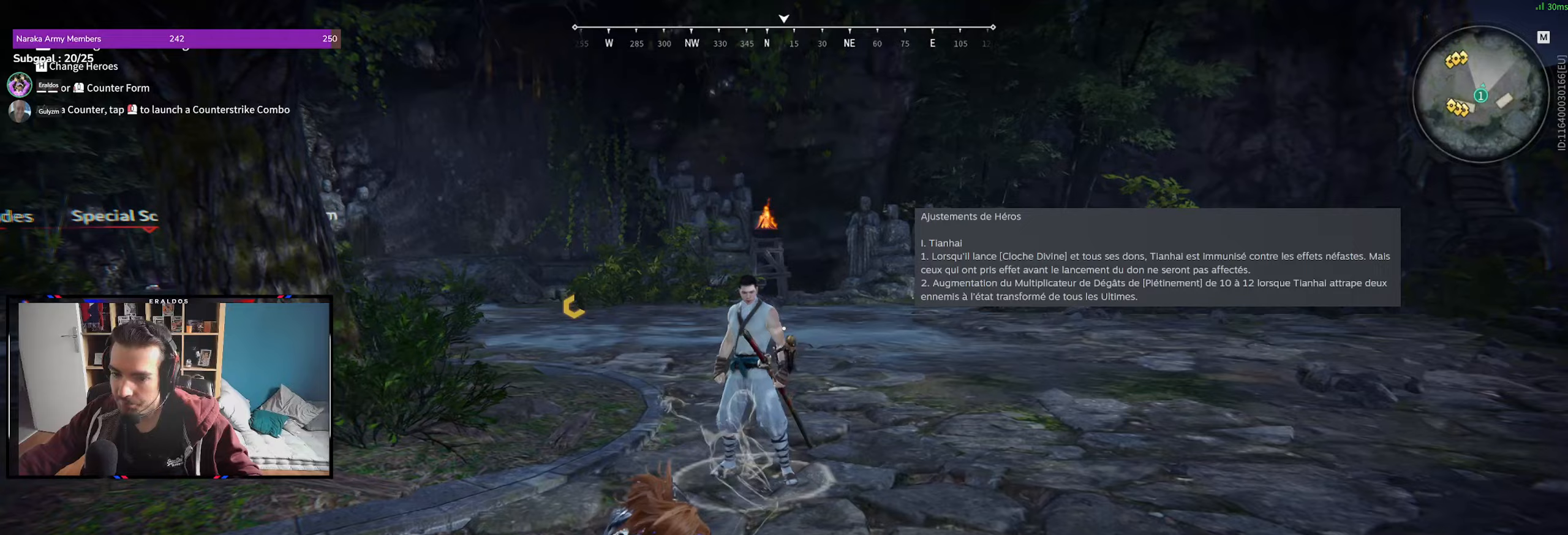
{"keys": ["space"], "mouse": [], "events": [[300, "z", "down"], [400, "space", "down"], [400, "z", "up"]]}
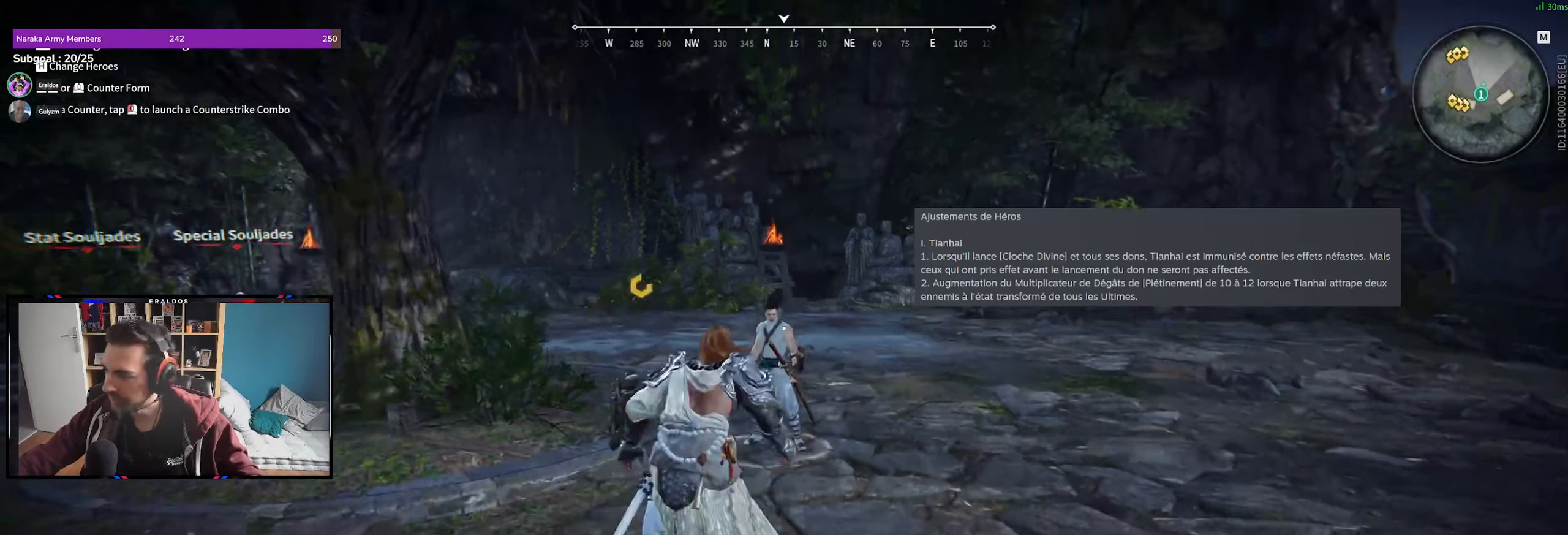
{"keys": ["z"], "mouse": [], "events": [[33, "space", "up"], [317, "z", "down"], [417, "z", "up"], [500, "z", "down"]]}
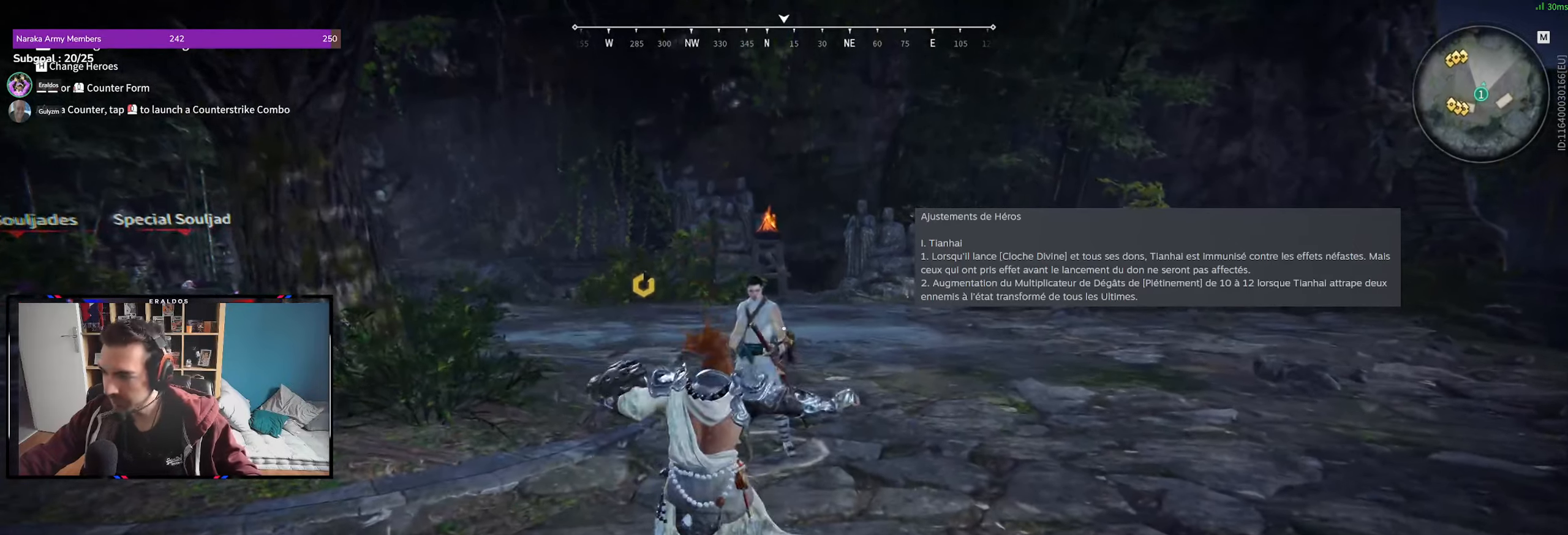
{"keys": [], "mouse": [], "events": [[100, "z", "up"], [233, "z", "down"], [283, "z", "up"]]}
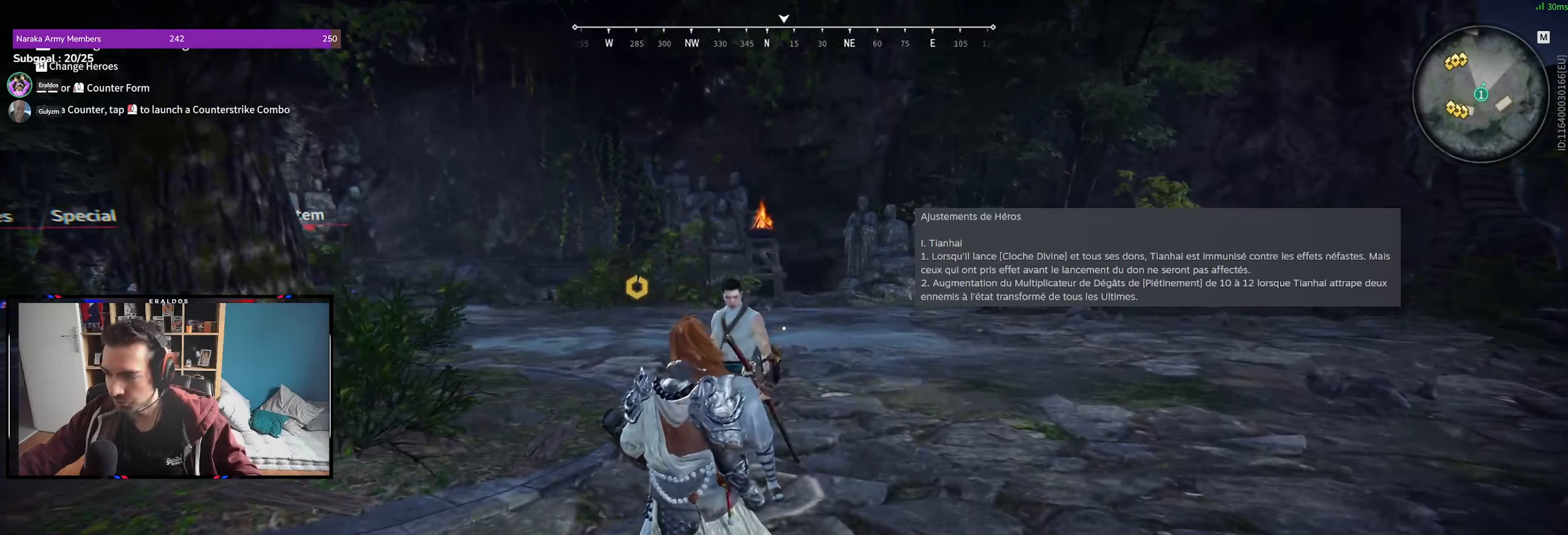
{"keys": [], "mouse": [], "events": []}
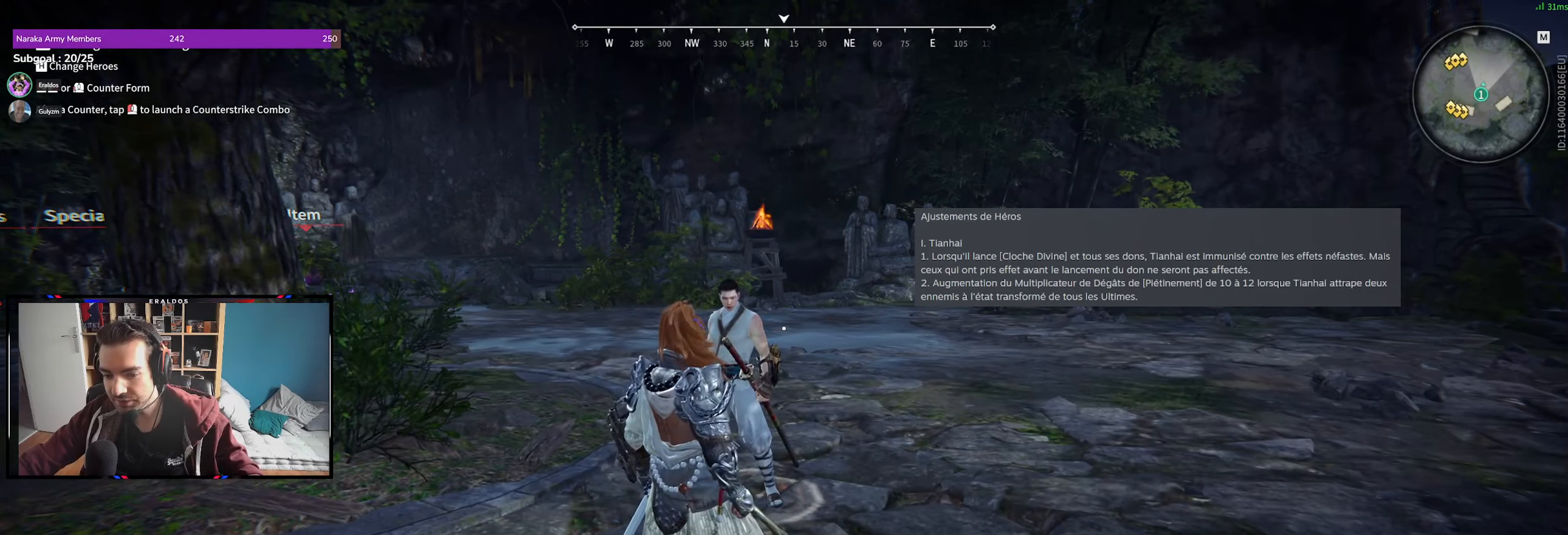
{"keys": [], "mouse": [], "events": [[83, "z", "down"], [183, "z", "up"]]}
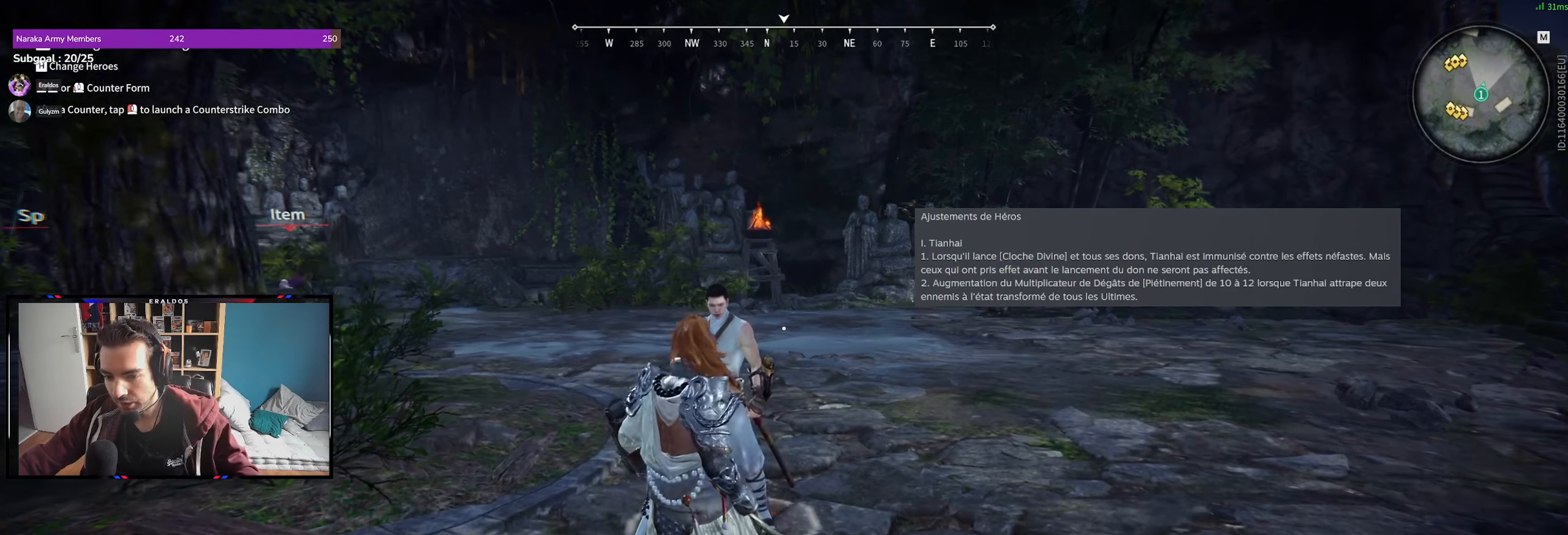
{"keys": [], "mouse": [], "events": []}
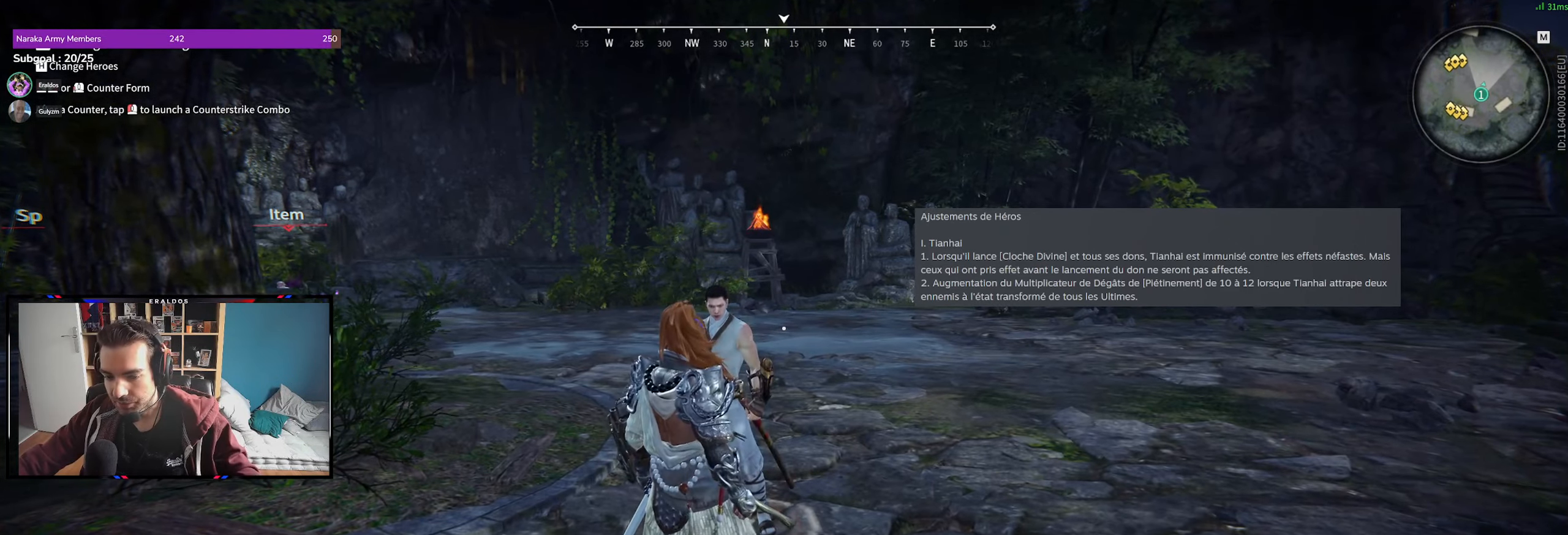
{"keys": [], "mouse": [], "events": []}
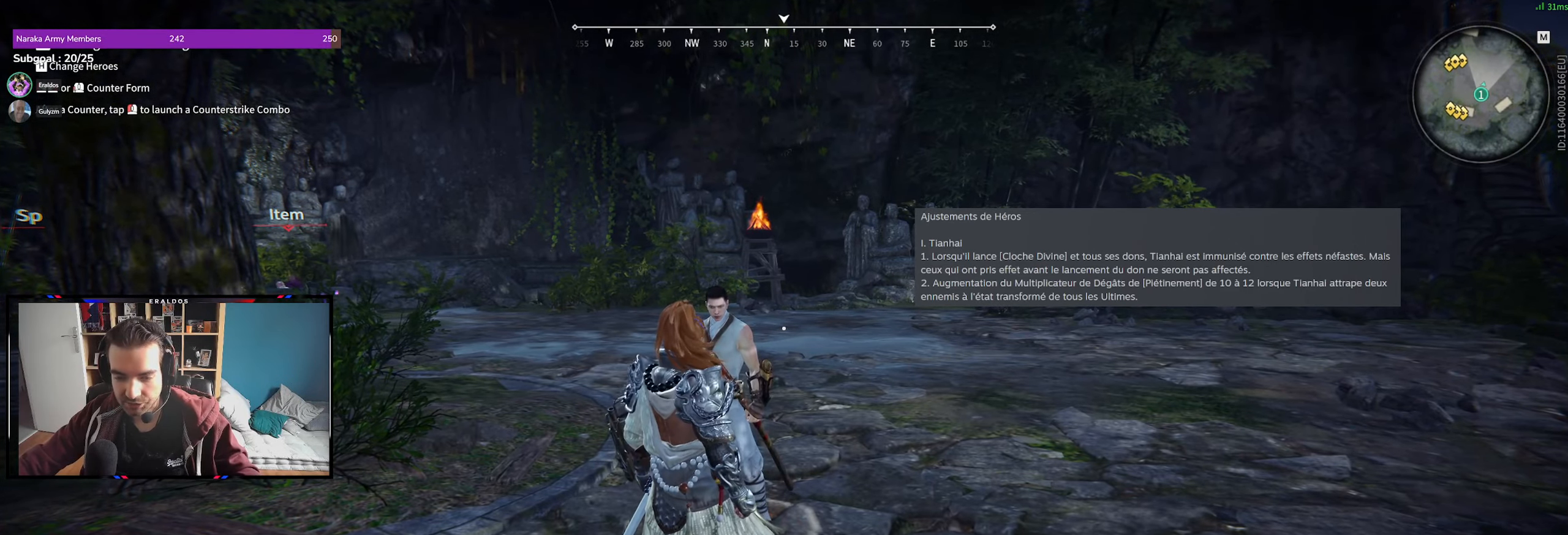
{"keys": [], "mouse": [], "events": []}
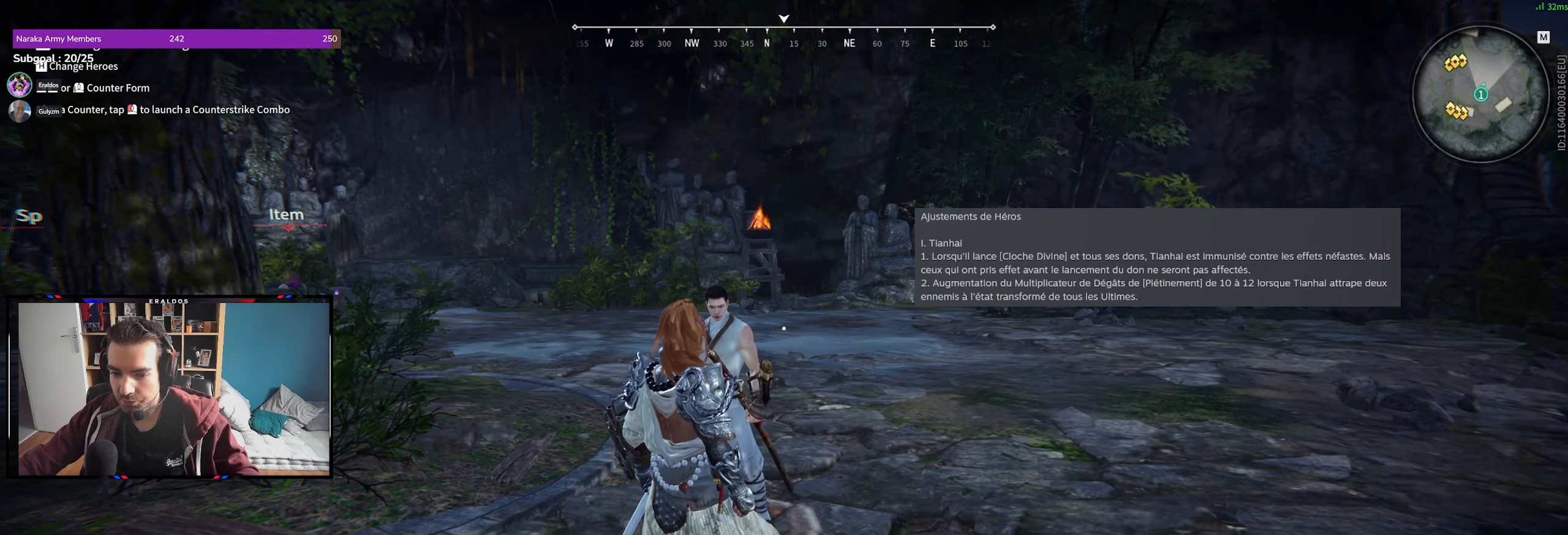
{"keys": [], "mouse": [], "events": []}
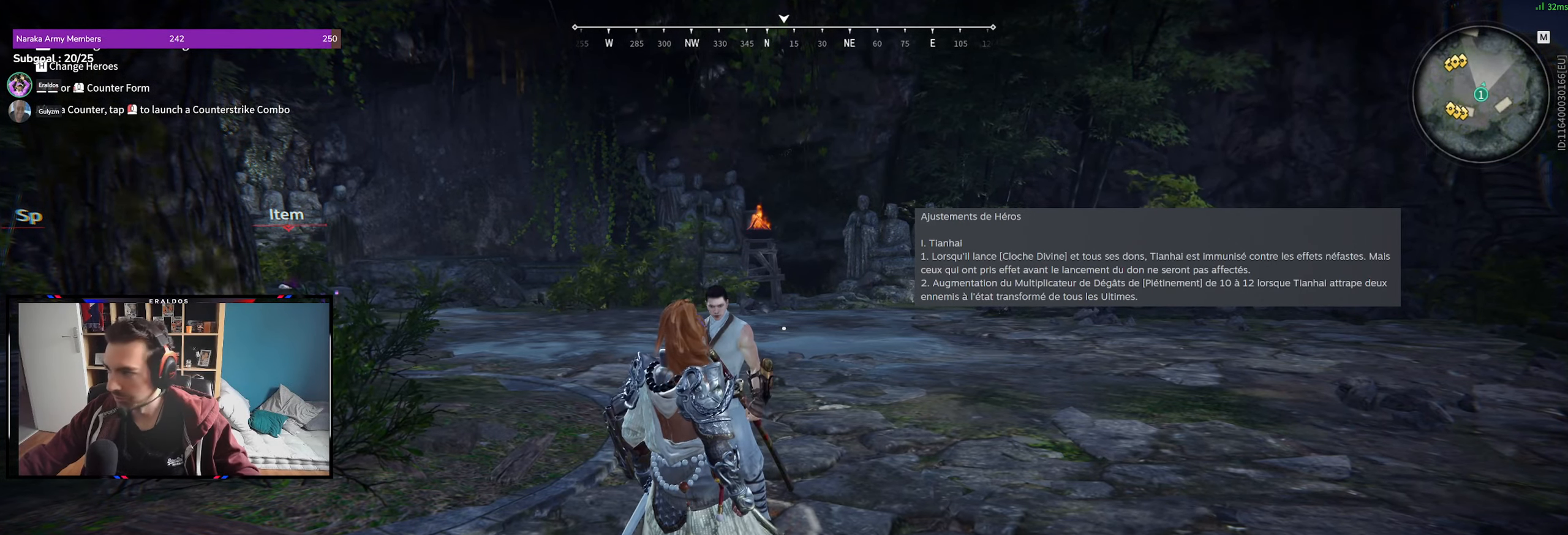
{"keys": [], "mouse": [], "events": []}
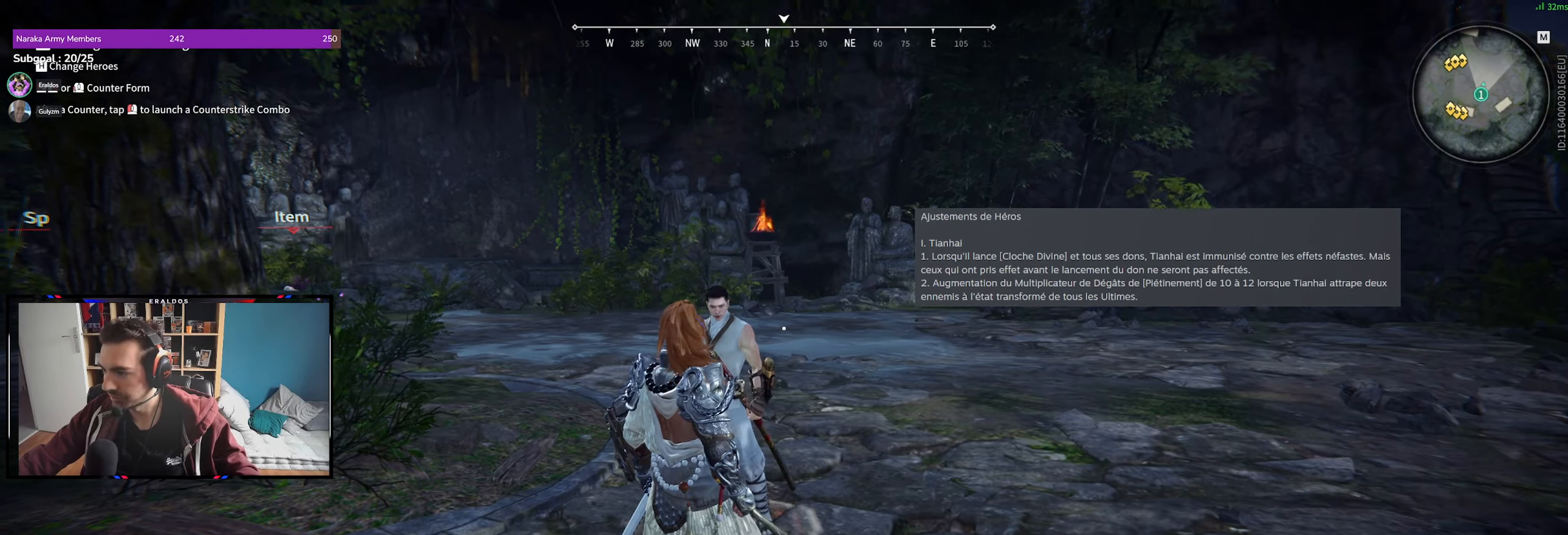
{"keys": [], "mouse": [], "events": [[267, "f", "down"], [467, "f", "up"]]}